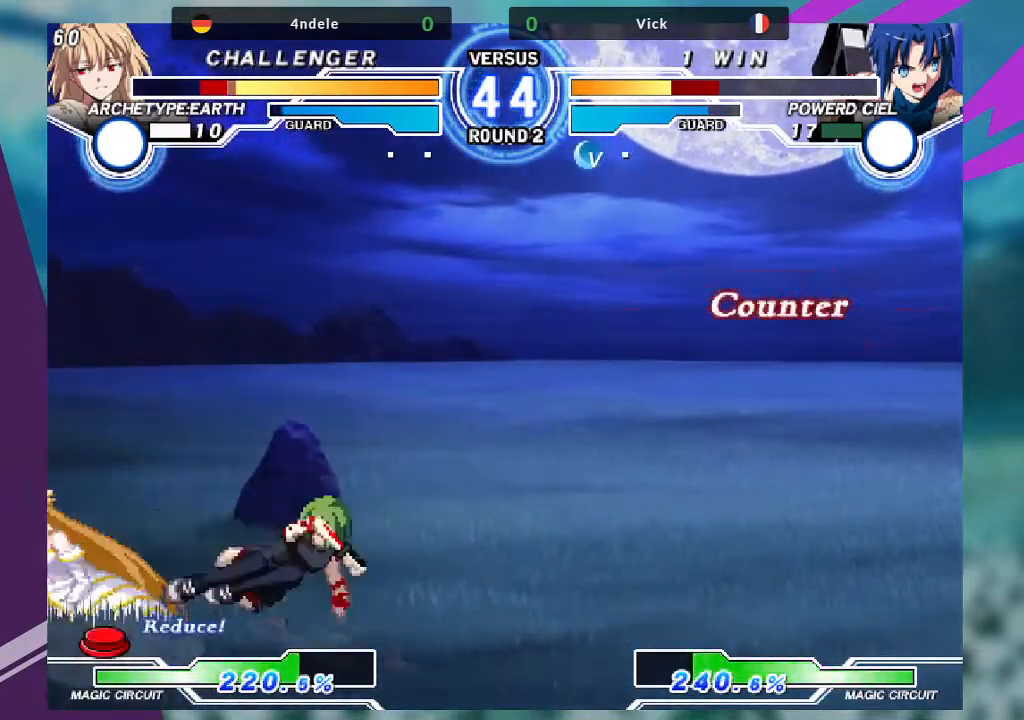
Gameplay with a controller (arcade stick); each line is a JSON object with the inputs held at the frame after it. "events" lists button and stick changes between this image and that frame as [ms after this image, input, new state], when the widget could be followed in between. Not read: L3 R3.
{"buttons": ["SQUARE"], "left_stick": "center", "events": [[67, "R1", "up"], [134, "left_stick", "down-left"], [201, "SQUARE", "down"], [201, "left_stick", "center"]]}
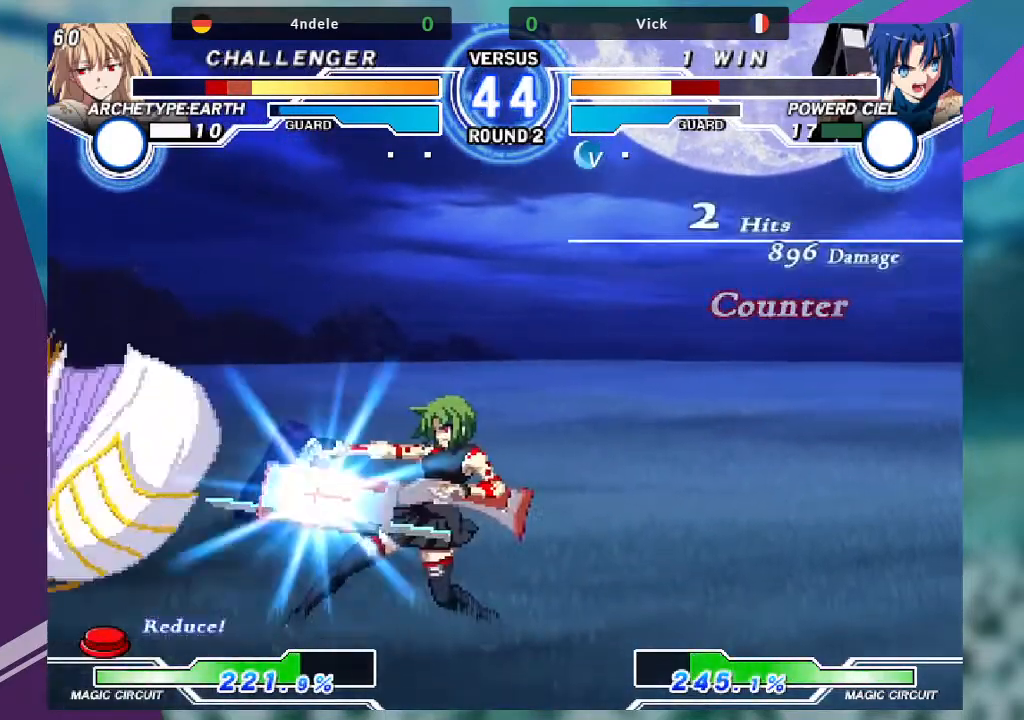
{"buttons": [], "left_stick": "center", "events": [[434, "SQUARE", "up"]]}
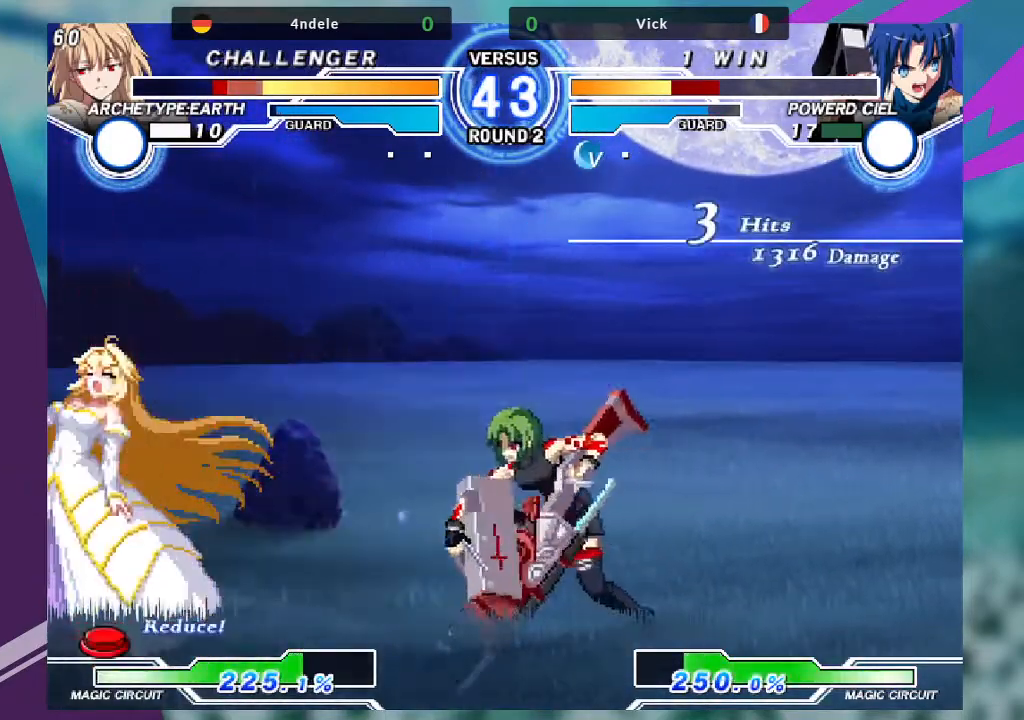
{"buttons": [], "left_stick": "down", "events": [[101, "left_stick", "left"], [167, "left_stick", "center"], [234, "left_stick", "left"], [501, "left_stick", "down"]]}
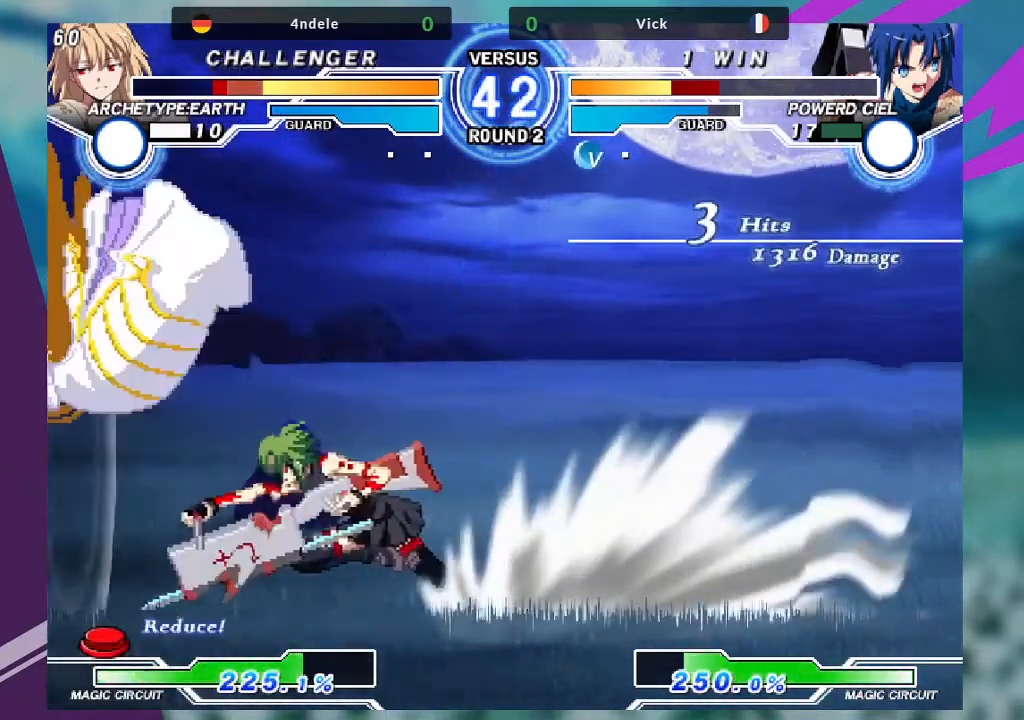
{"buttons": [], "left_stick": "center", "events": [[100, "TRIANGLE", "down"], [133, "left_stick", "center"], [234, "TRIANGLE", "up"]]}
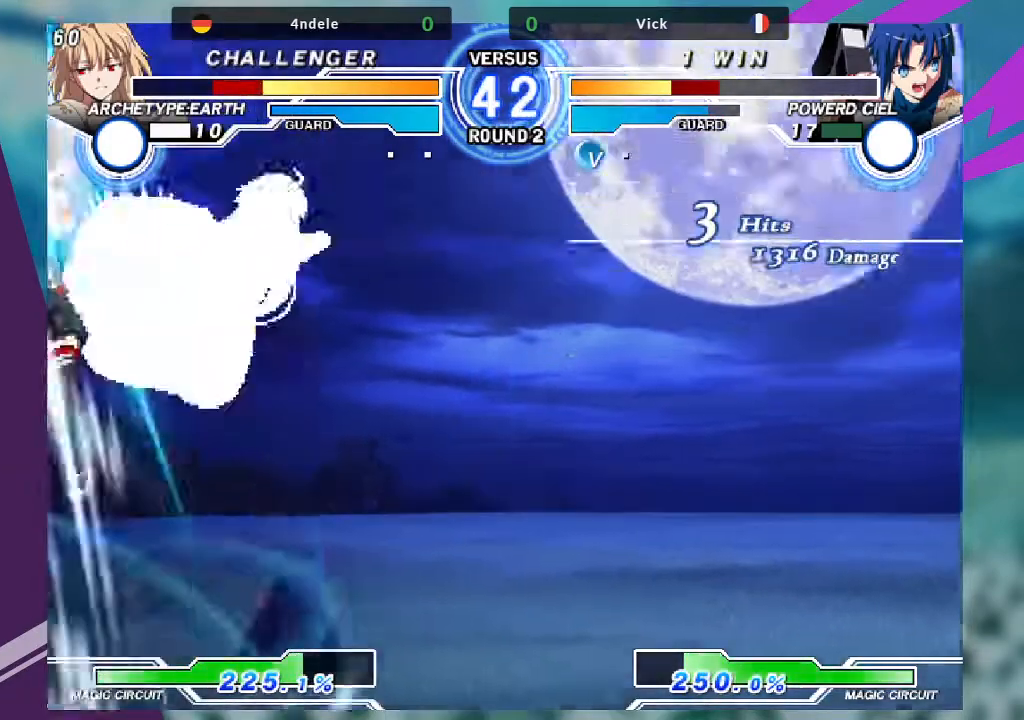
{"buttons": [], "left_stick": "center", "events": []}
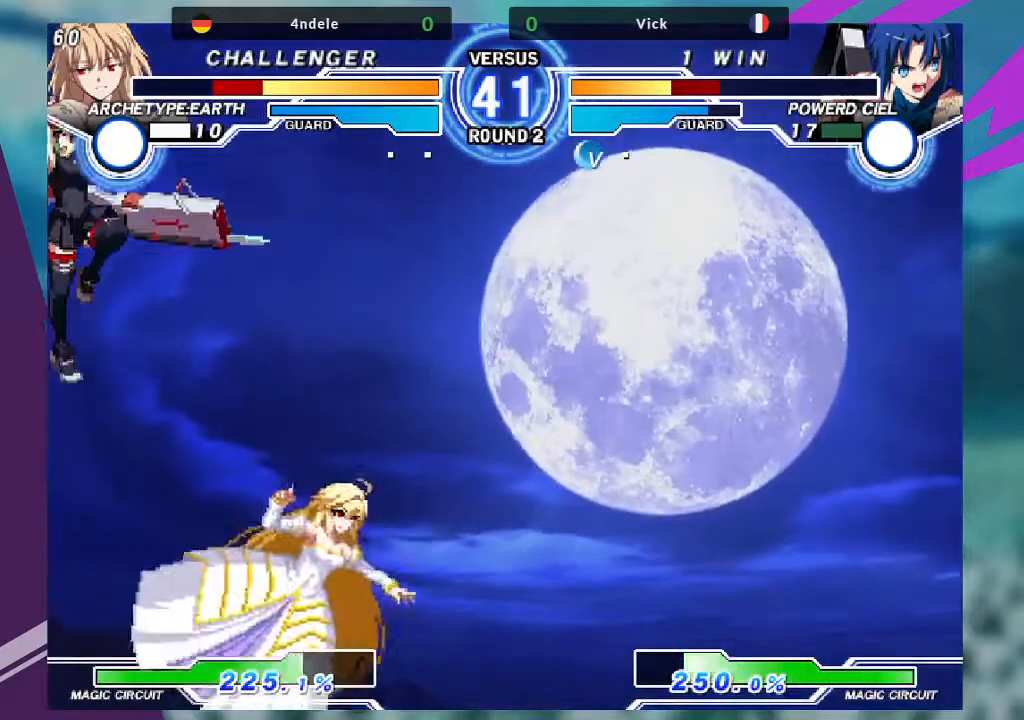
{"buttons": [], "left_stick": "center", "events": [[33, "left_stick", "right"], [367, "left_stick", "center"]]}
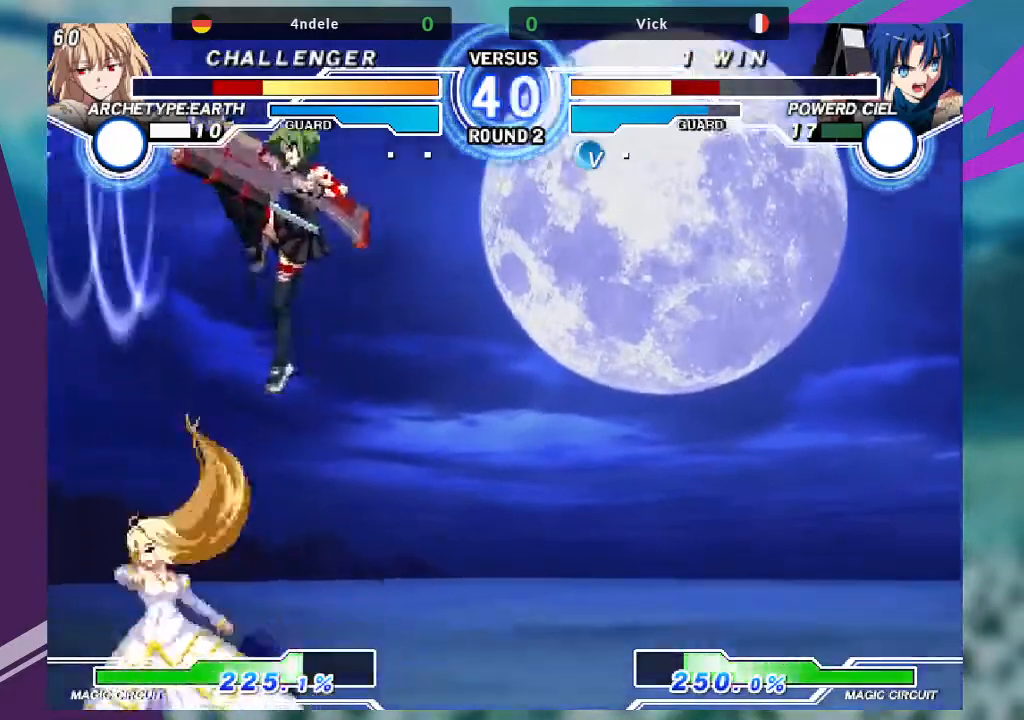
{"buttons": ["R1"], "left_stick": "down-right", "events": [[34, "R1", "down"], [167, "R1", "up"], [334, "left_stick", "down-right"], [401, "R1", "down"]]}
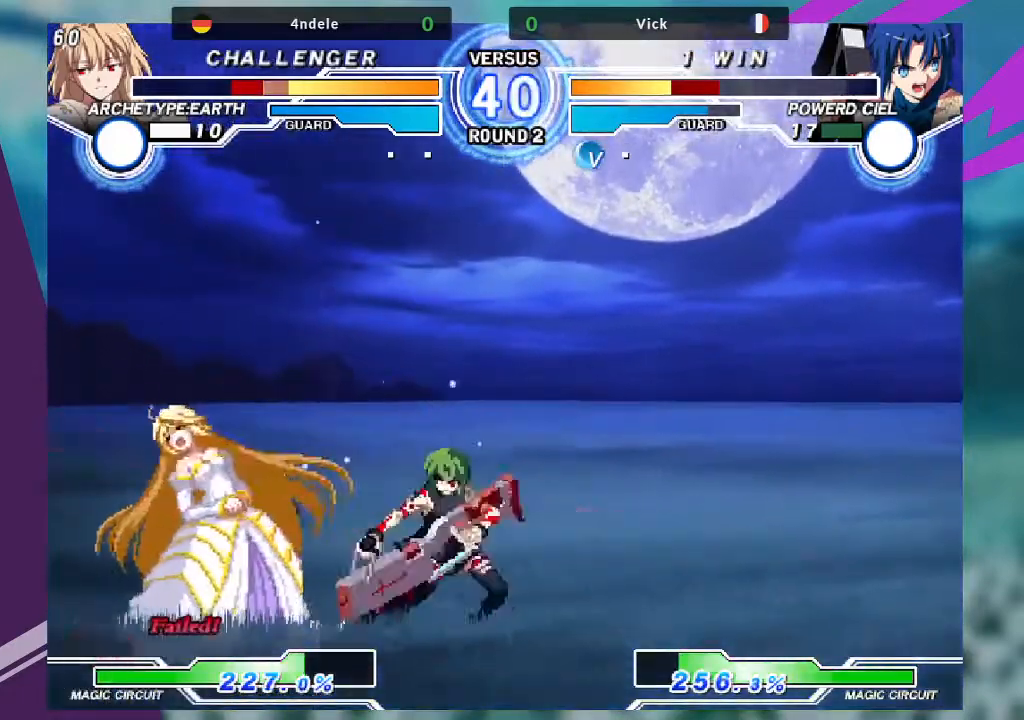
{"buttons": [], "left_stick": "center", "events": [[33, "R1", "up"], [133, "left_stick", "down-left"], [167, "SQUARE", "down"], [200, "left_stick", "center"], [300, "SQUARE", "up"]]}
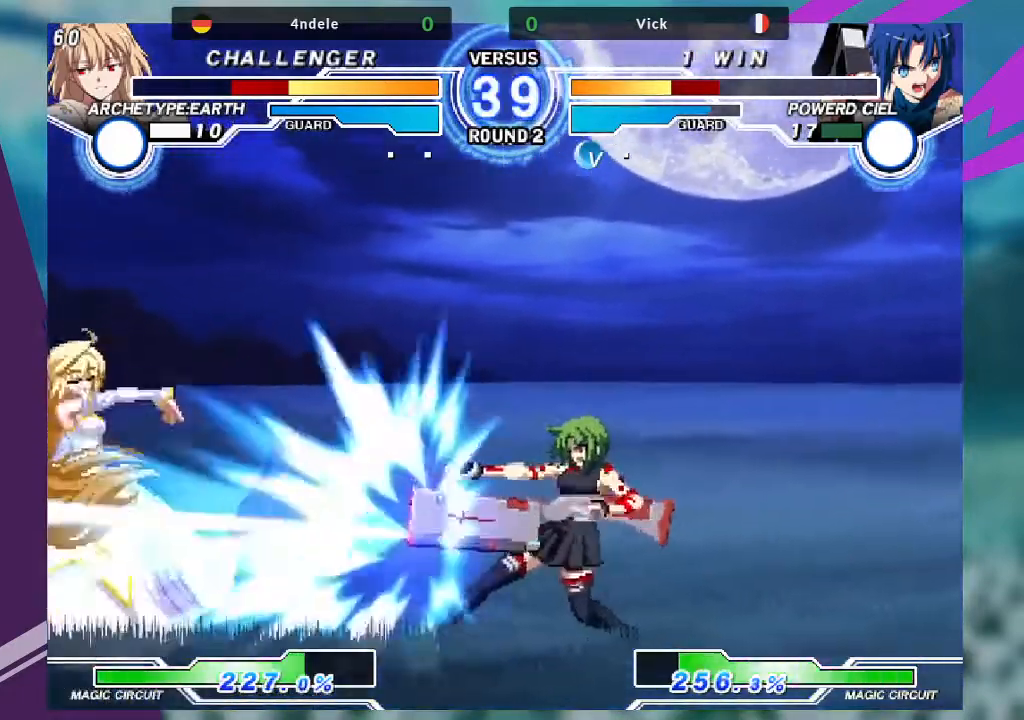
{"buttons": [], "left_stick": "left", "events": [[367, "left_stick", "left"], [434, "left_stick", "center"], [501, "left_stick", "left"]]}